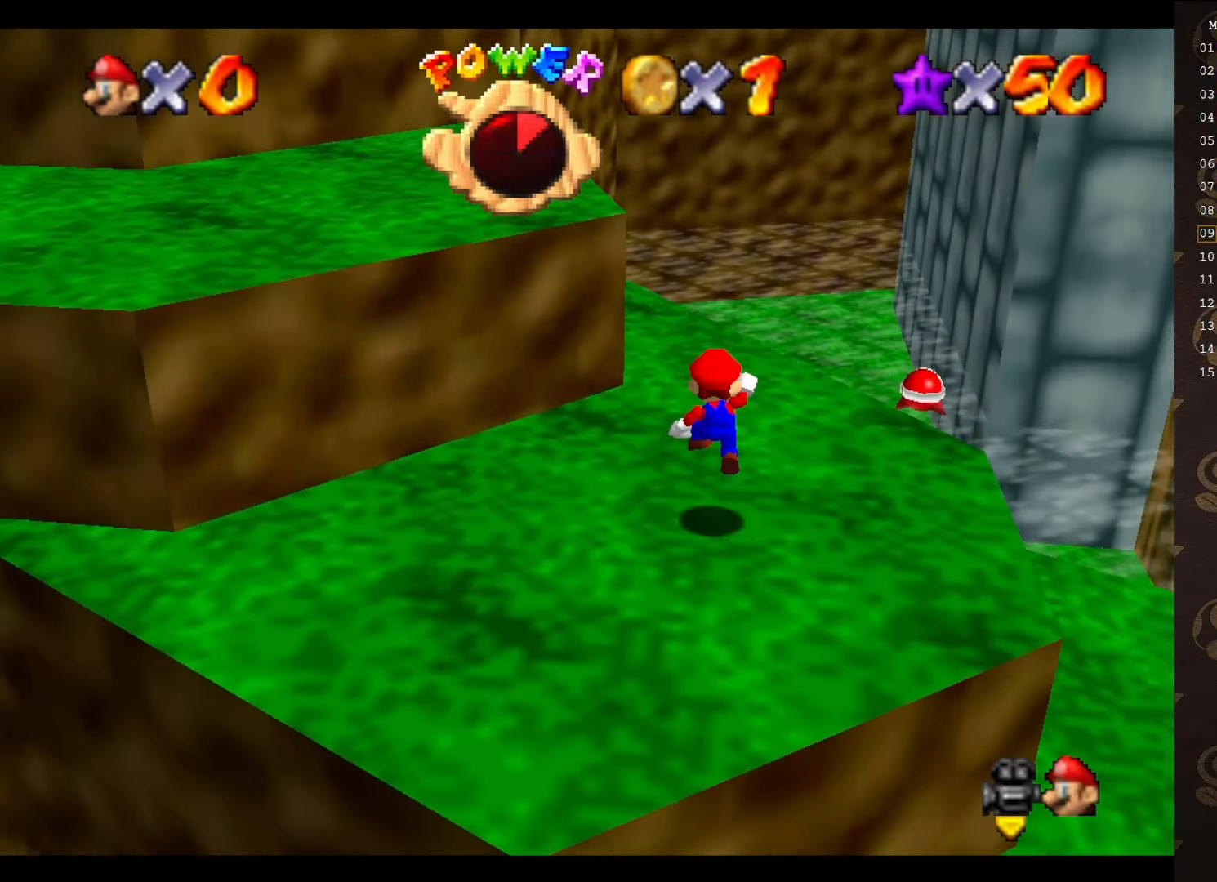
Gameplay with a controller (Nintendo layout); each line is a JSON object with the inputs held at the frame after it. "events" lists button and stick changes between this image and that frame as [ms after this image, input, new state], when the widget could be followed in between. Not read: L3 R3 Z.
{"buttons": ["A"], "left_stick": "left", "events": [[283, "left_stick", "left"]]}
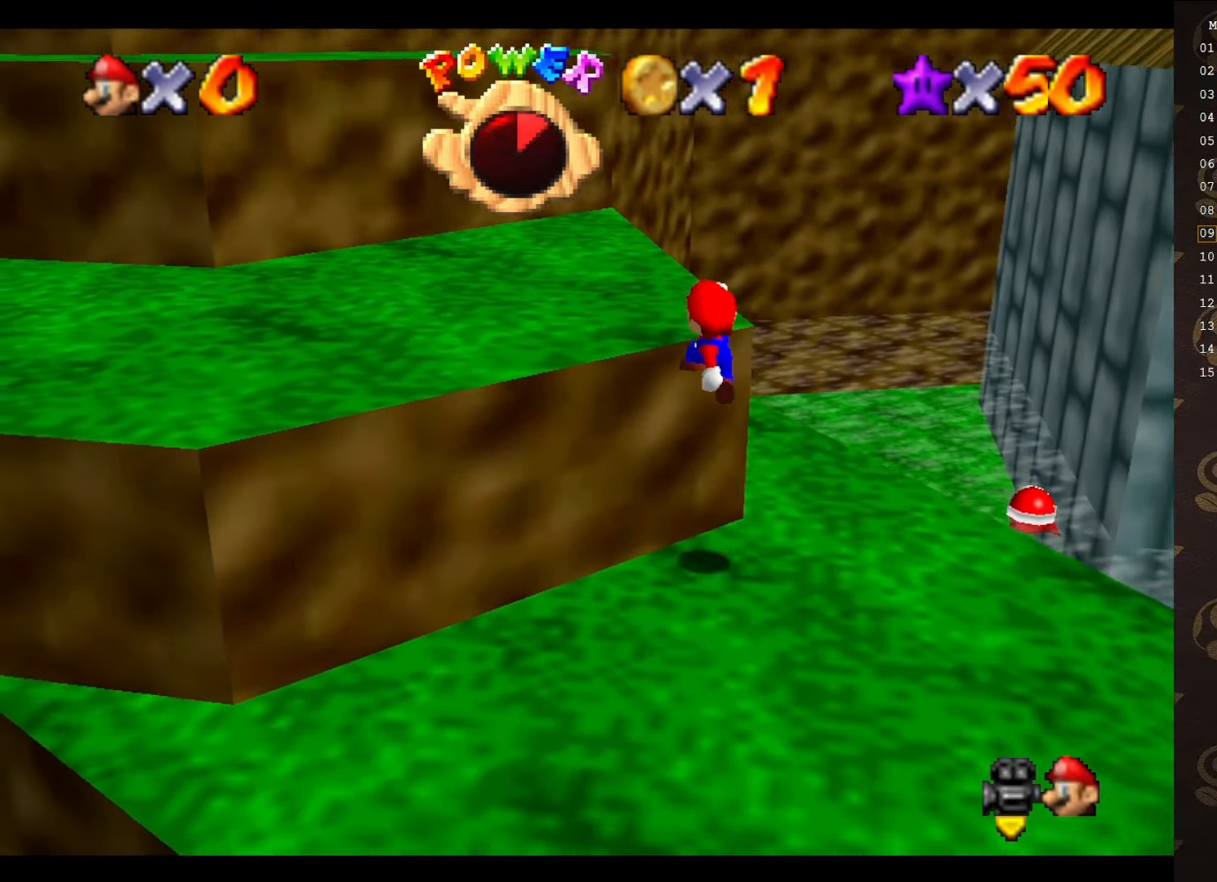
{"buttons": [], "left_stick": "up", "events": [[16, "left_stick", "up-left"], [66, "A", "up"], [200, "A", "down"], [350, "A", "up"], [350, "left_stick", "center"], [500, "left_stick", "up"]]}
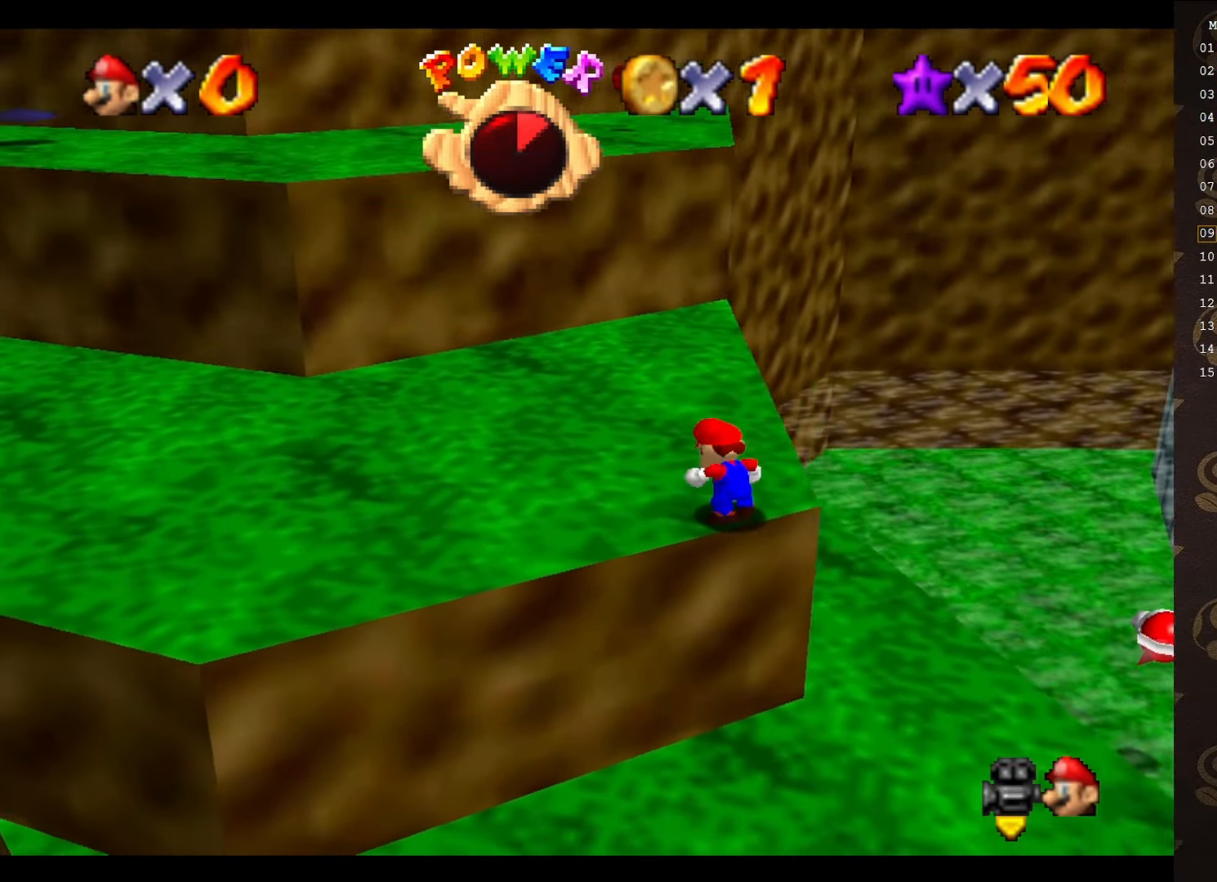
{"buttons": ["A"], "left_stick": "up", "events": [[333, "A", "down"]]}
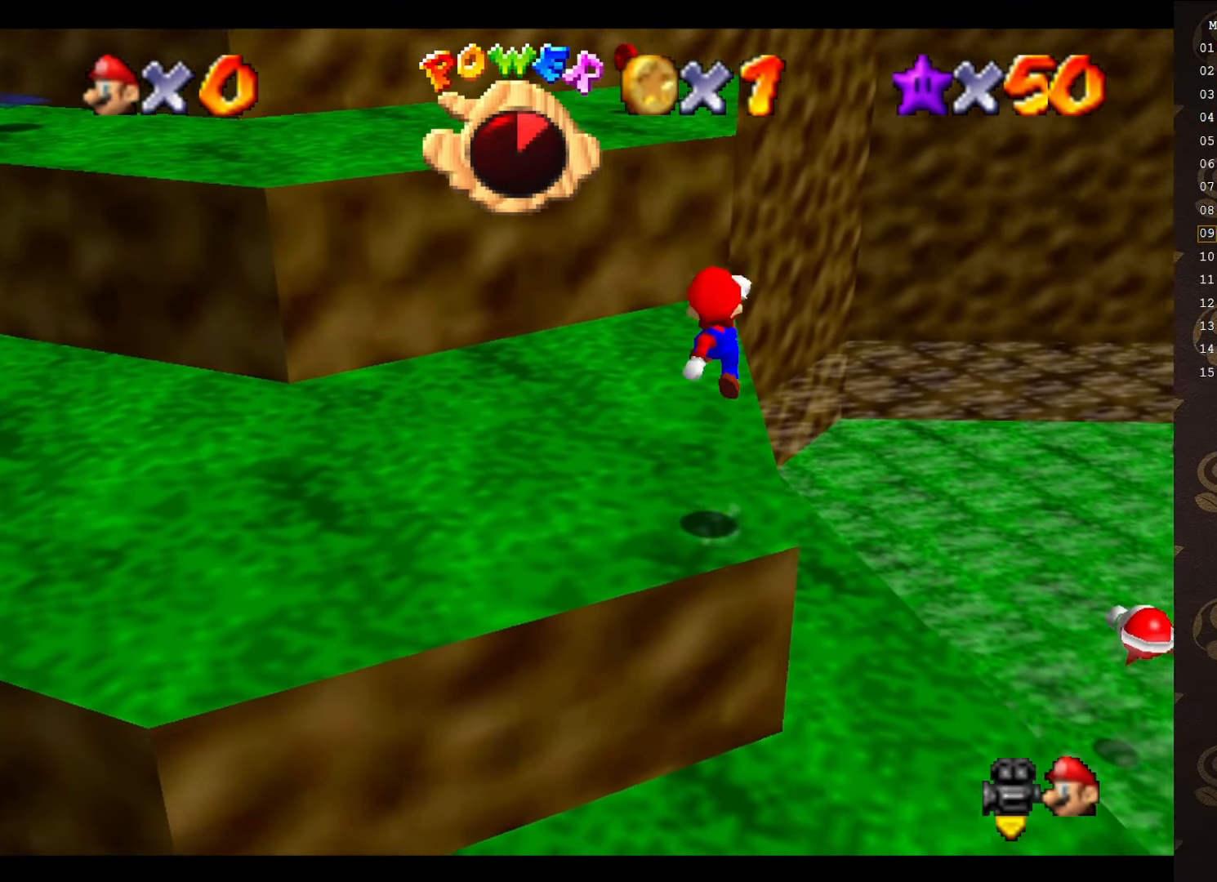
{"buttons": [], "left_stick": "up", "events": [[266, "A", "up"]]}
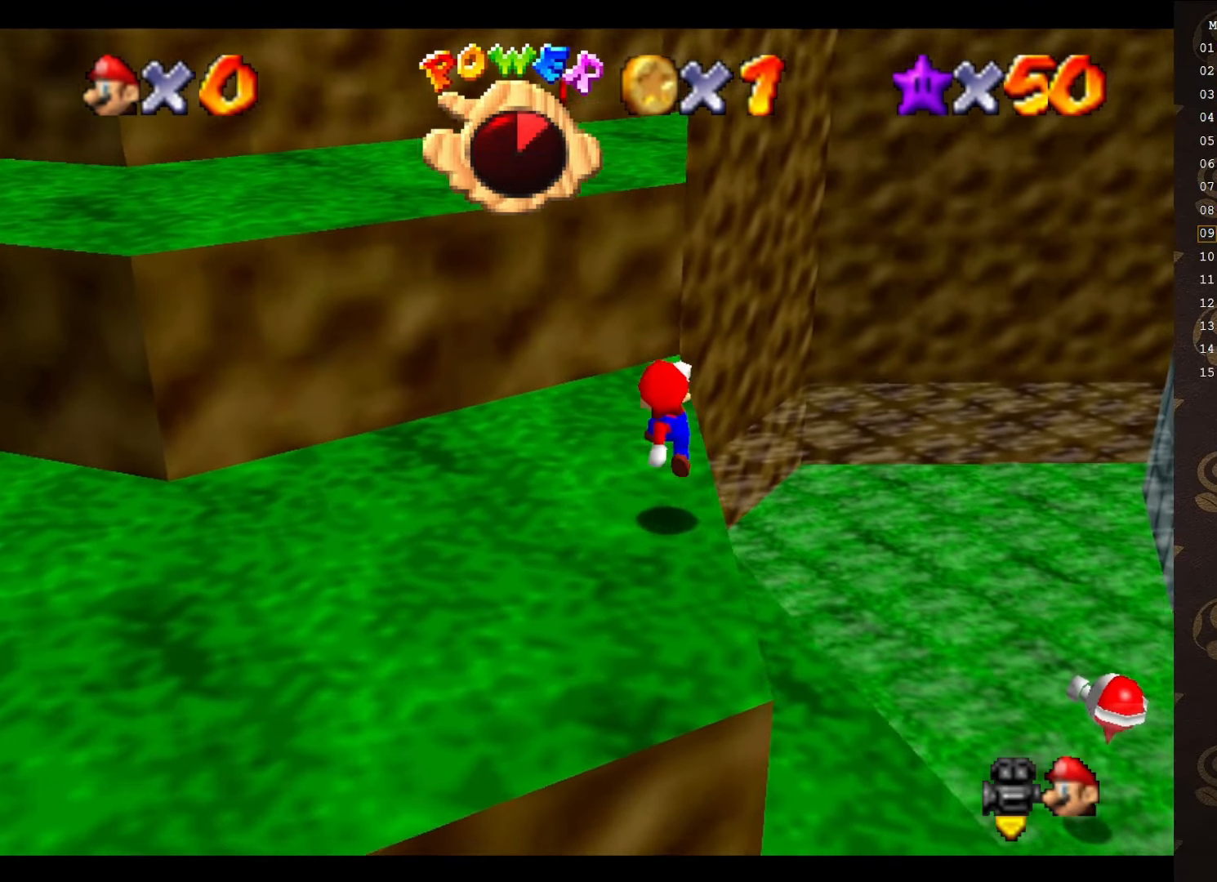
{"buttons": ["A"], "left_stick": "up-left", "events": [[183, "A", "down"], [183, "left_stick", "up-left"]]}
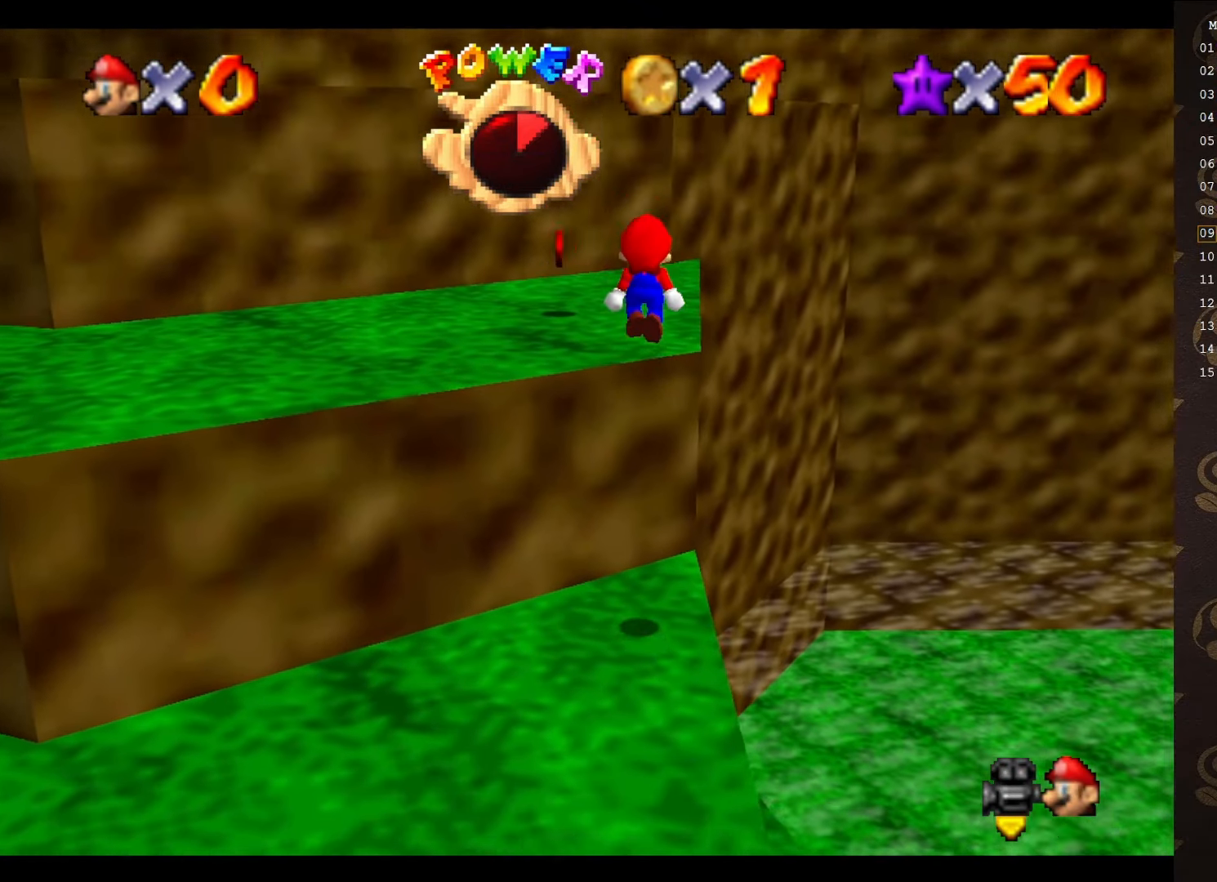
{"buttons": [], "left_stick": "up-left", "events": [[266, "A", "up"]]}
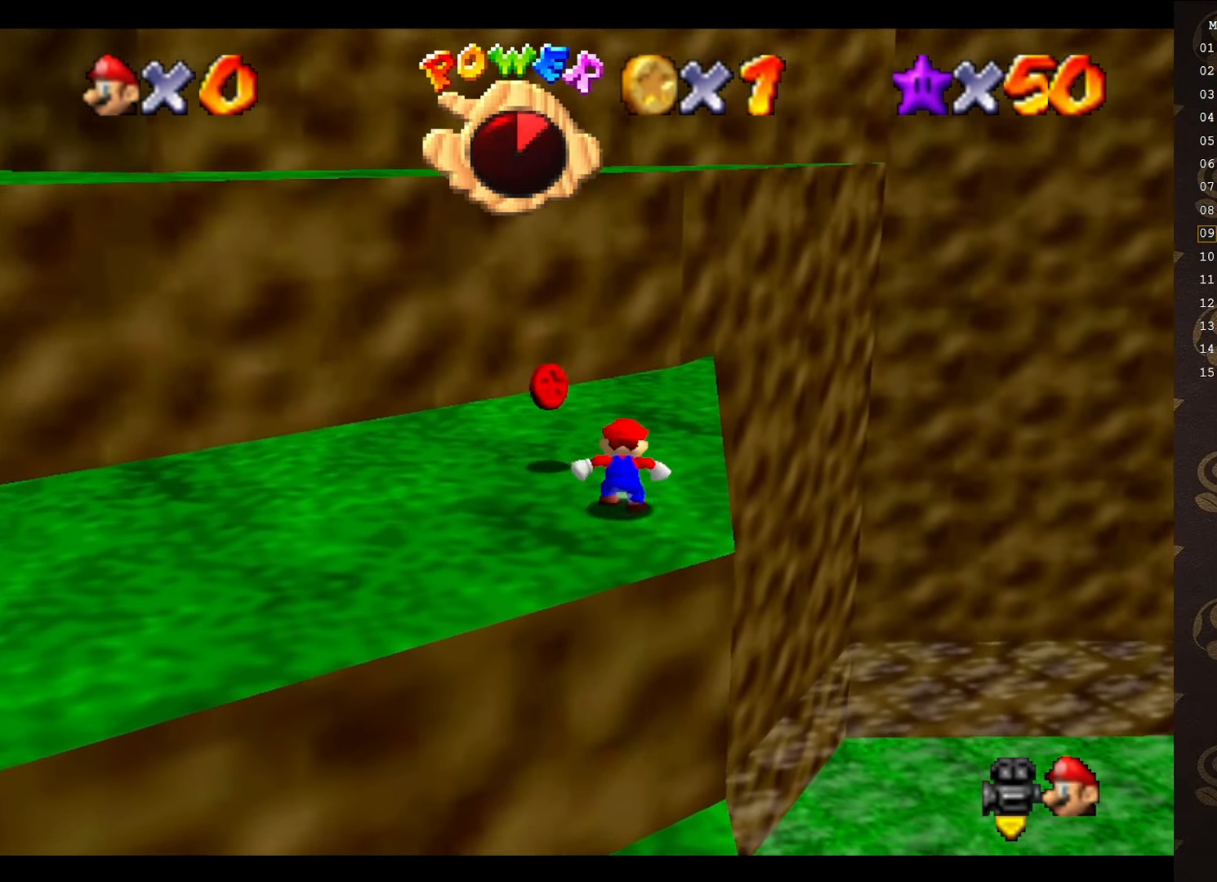
{"buttons": [], "left_stick": "center", "events": [[166, "A", "down"], [166, "B", "down"], [283, "A", "up"], [283, "B", "up"], [383, "left_stick", "center"]]}
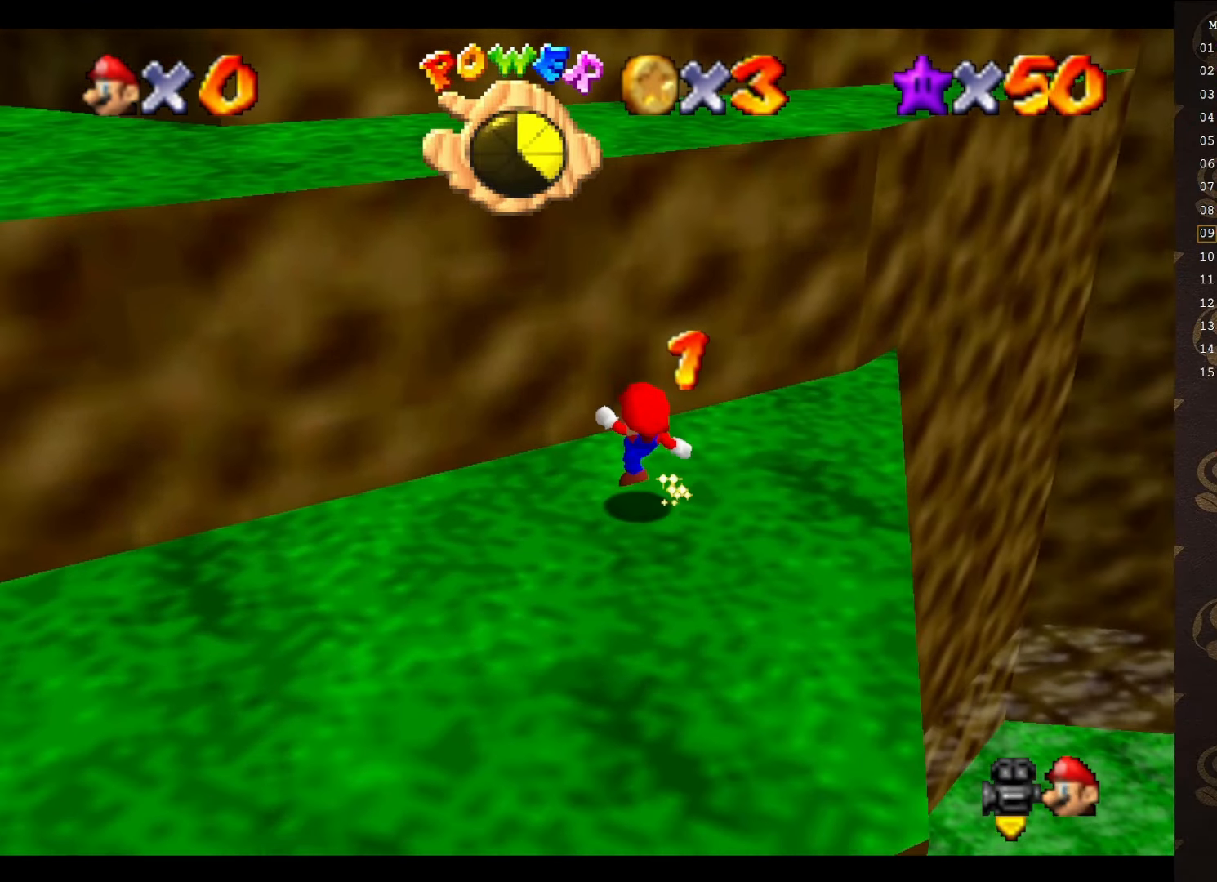
{"buttons": ["A"], "left_stick": "up", "events": [[33, "A", "down"], [450, "left_stick", "up"]]}
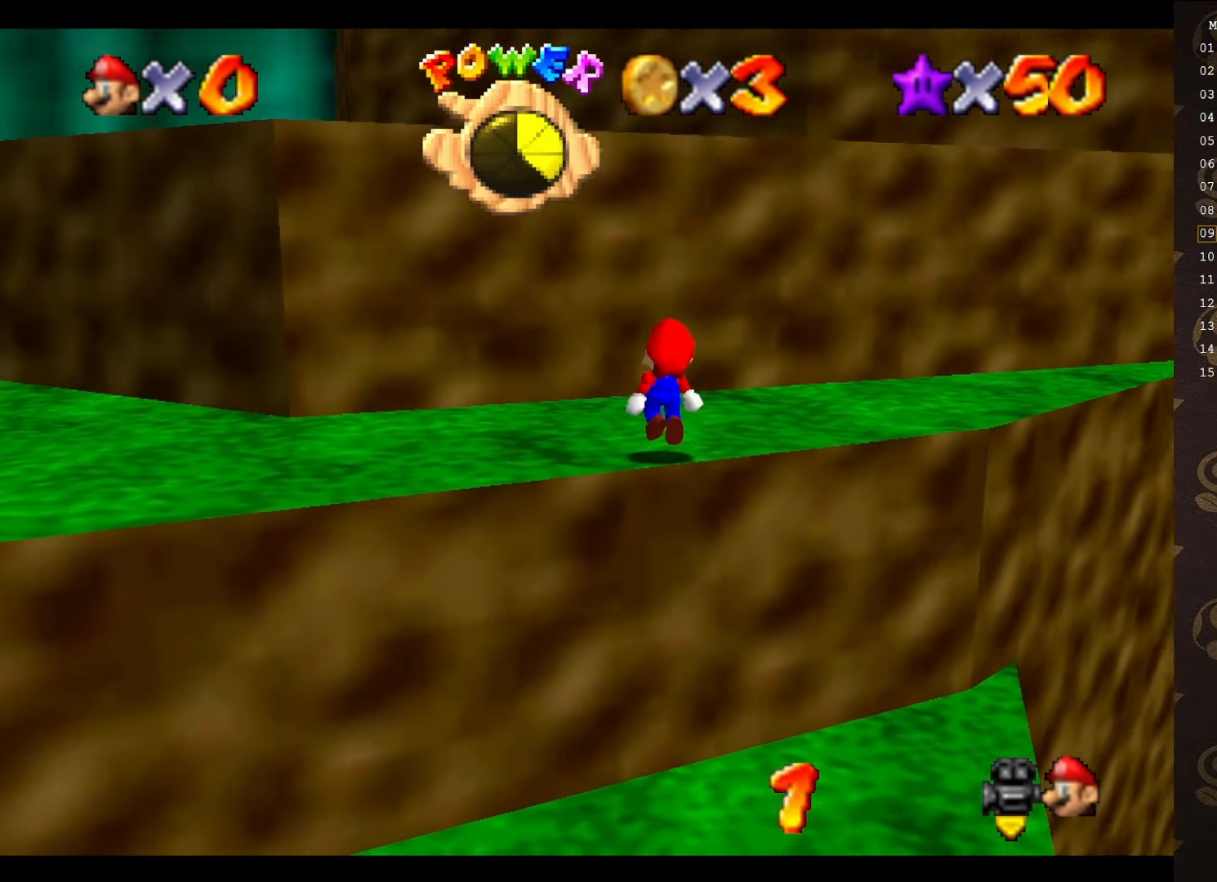
{"buttons": ["A"], "left_stick": "center", "events": [[100, "A", "up"], [350, "A", "down"], [483, "left_stick", "center"]]}
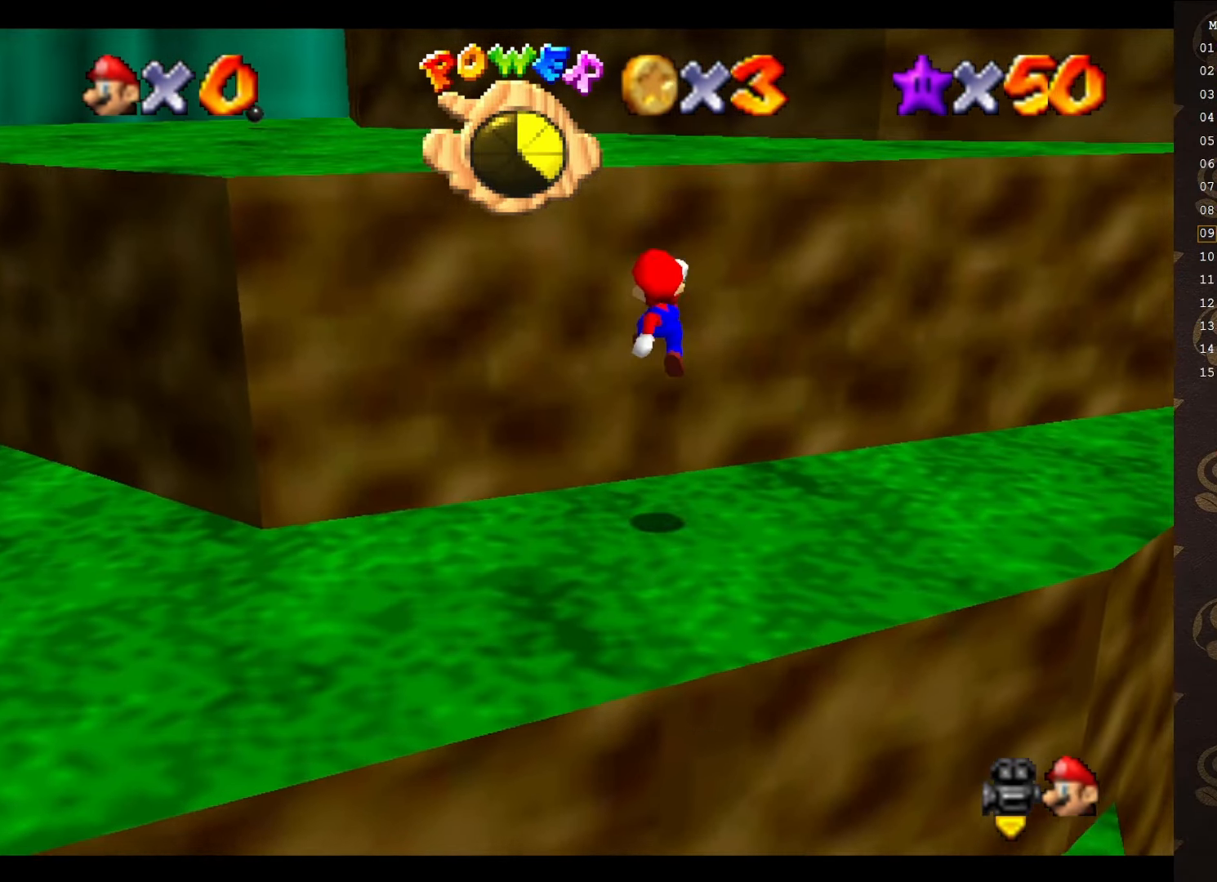
{"buttons": ["A"], "left_stick": "up-left", "events": [[283, "A", "up"], [383, "A", "down"], [483, "left_stick", "up-left"]]}
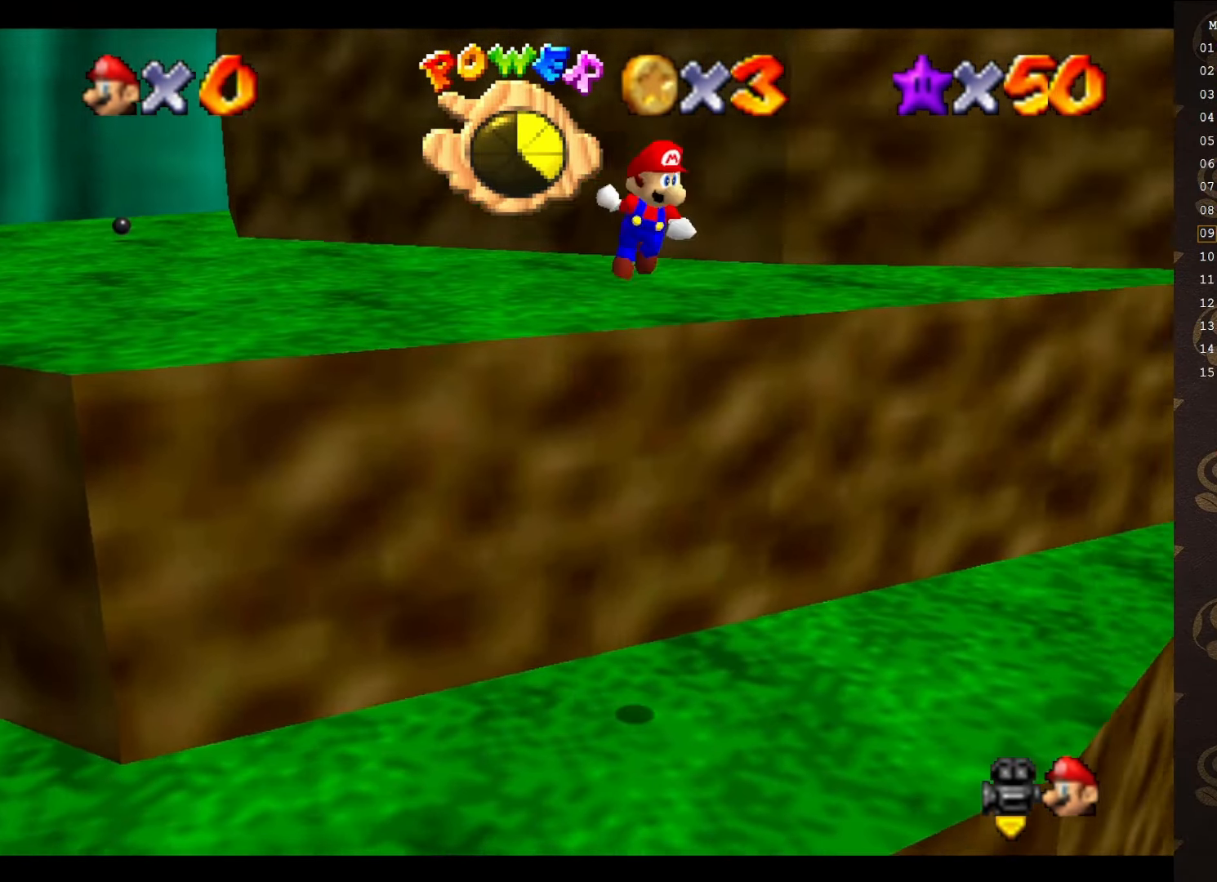
{"buttons": [], "left_stick": "up-left", "events": [[483, "A", "up"]]}
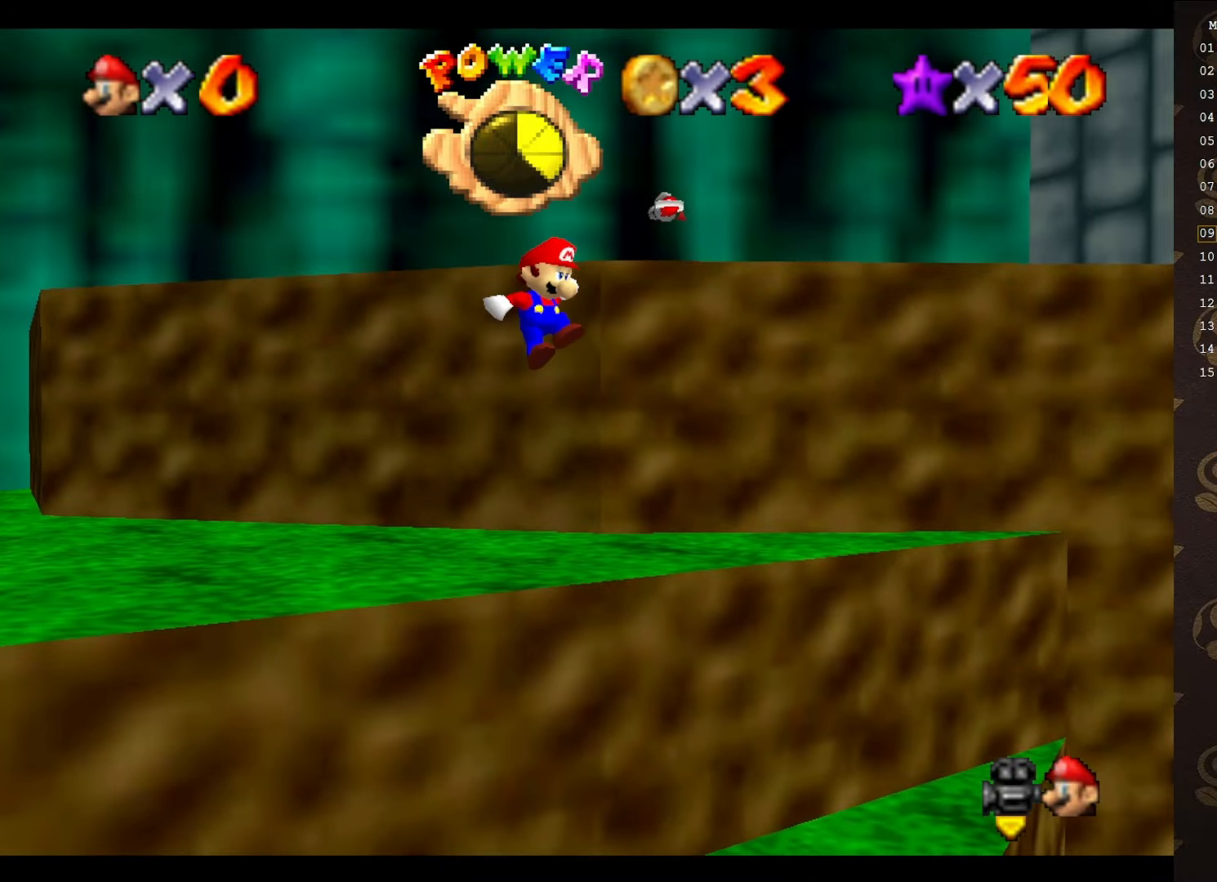
{"buttons": [], "left_stick": "up-left", "events": [[33, "C_LEFT", "down"], [133, "C_LEFT", "up"], [200, "C_LEFT", "down"], [333, "C_LEFT", "up"], [383, "C_LEFT", "down"], [483, "C_LEFT", "up"]]}
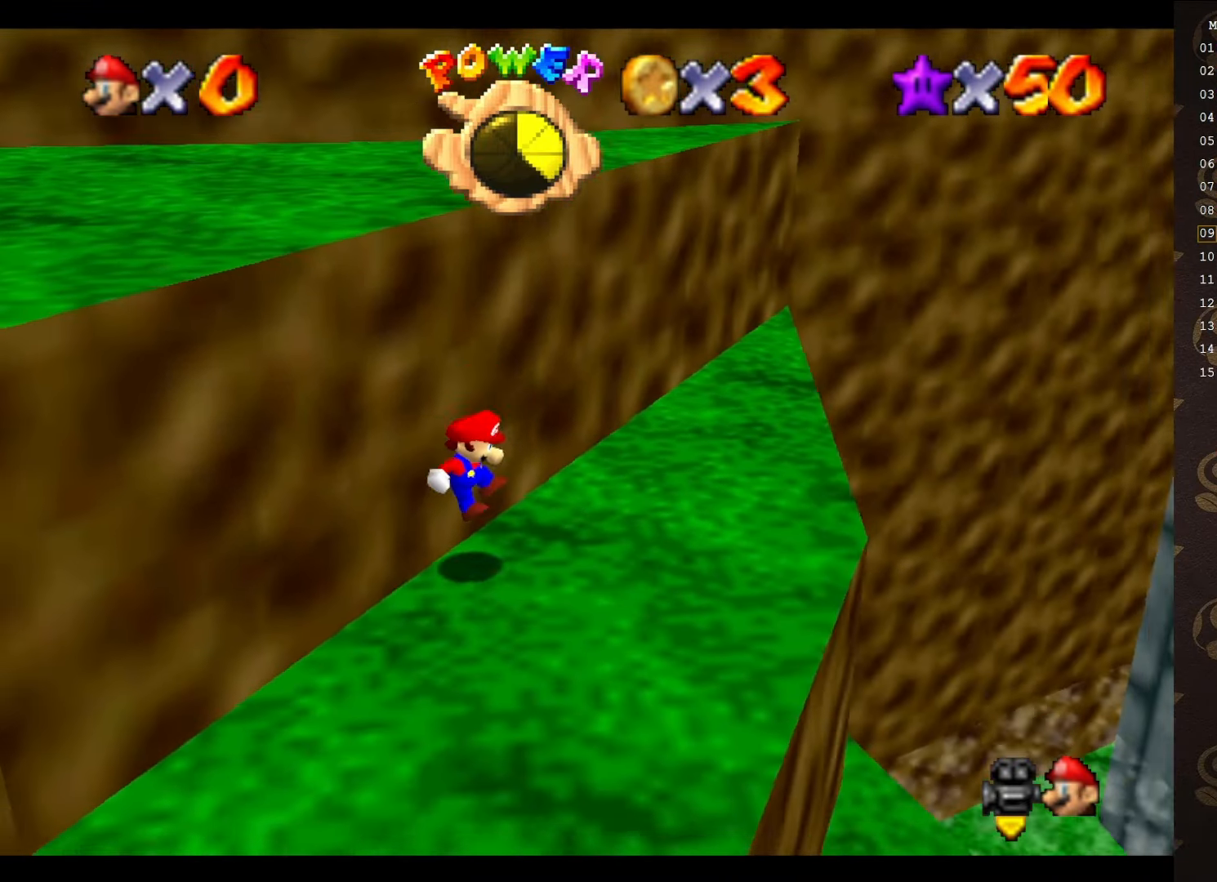
{"buttons": ["A"], "left_stick": "left", "events": [[150, "A", "down"], [183, "left_stick", "center"], [266, "left_stick", "left"]]}
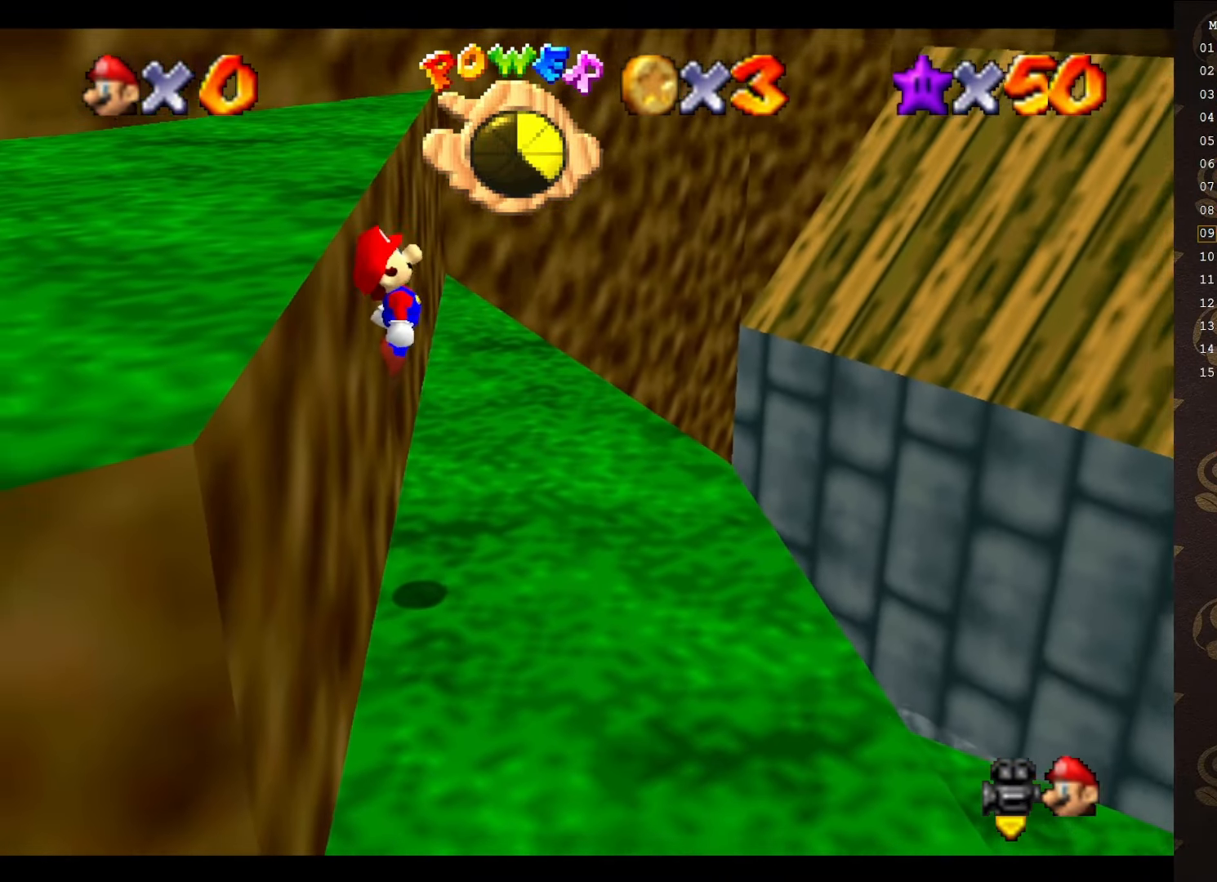
{"buttons": [], "left_stick": "center", "events": [[150, "A", "up"], [333, "left_stick", "center"]]}
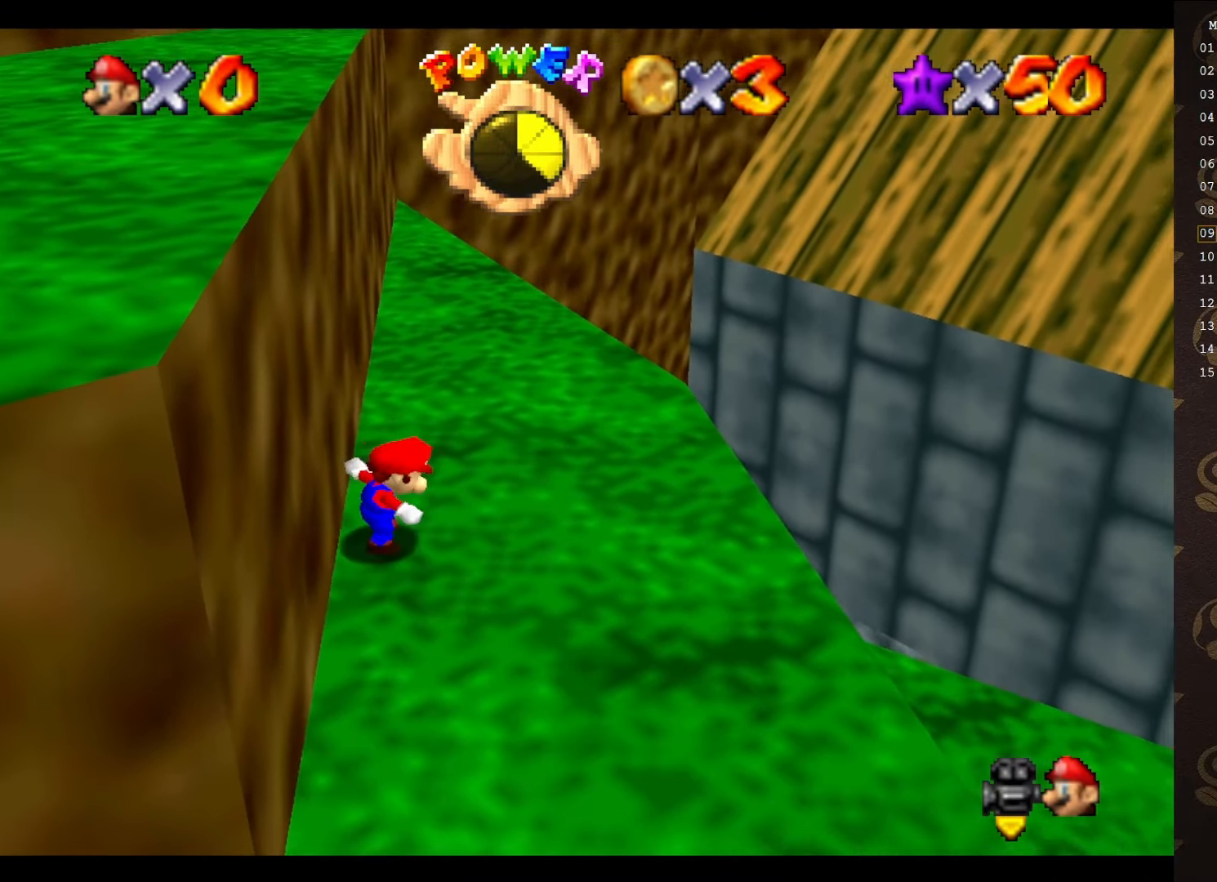
{"buttons": [], "left_stick": "up-right", "events": [[166, "left_stick", "up-right"]]}
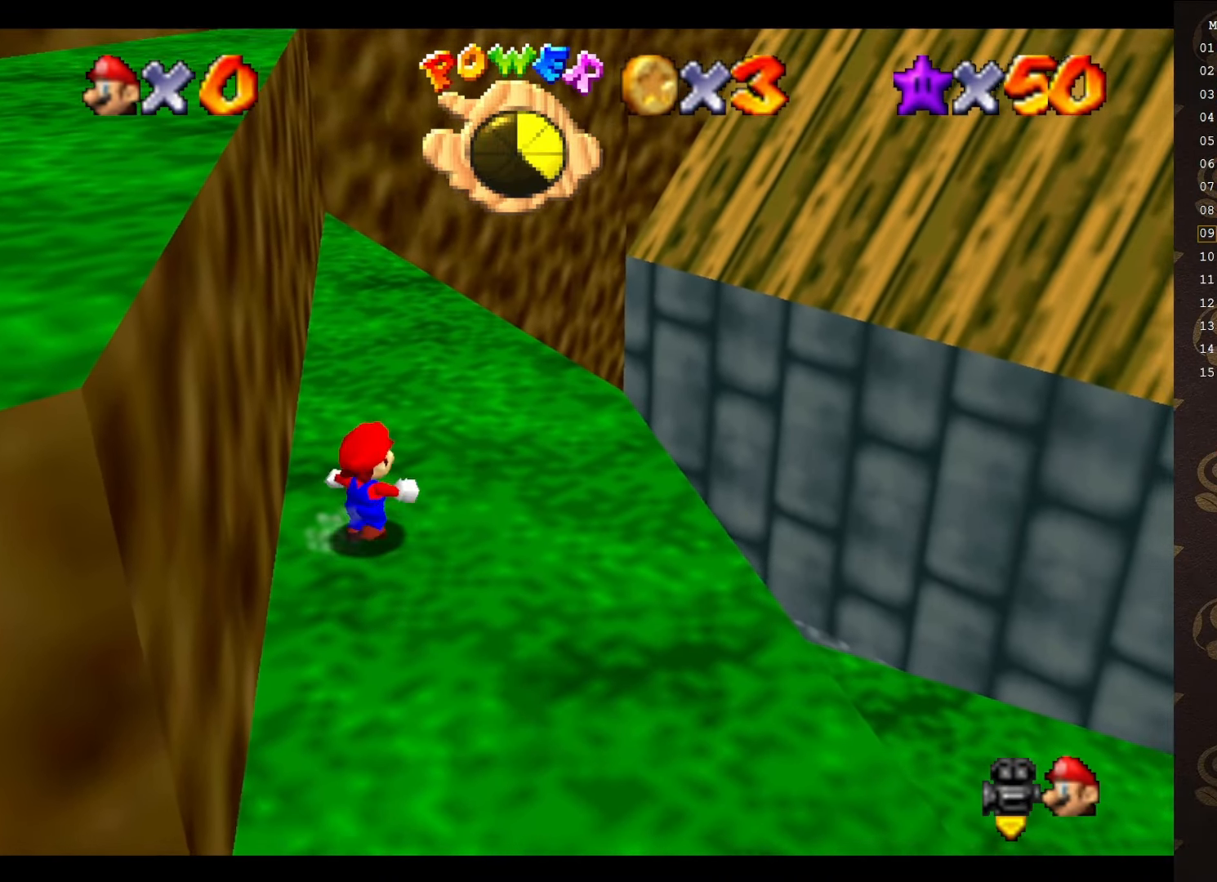
{"buttons": [], "left_stick": "up-right", "events": [[266, "C_LEFT", "down"], [333, "C_LEFT", "up"]]}
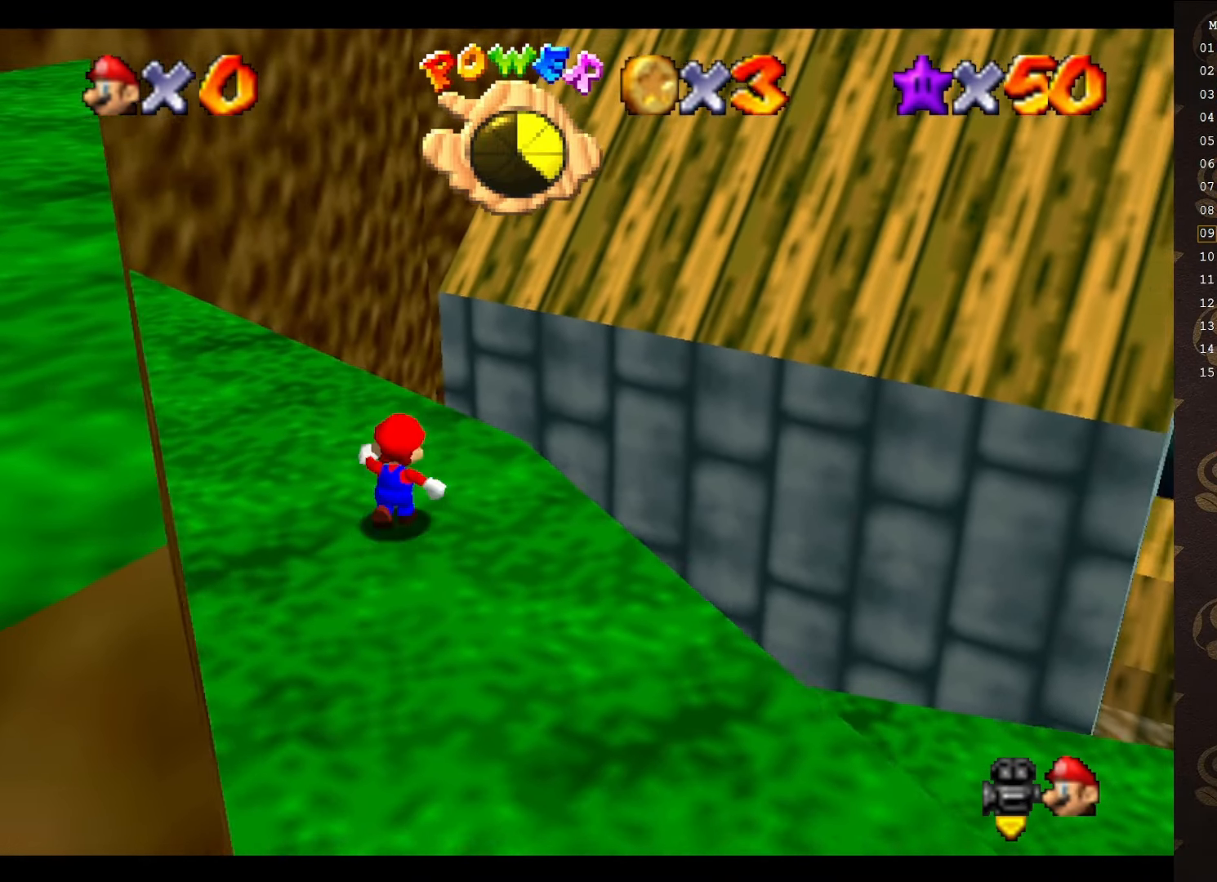
{"buttons": ["A"], "left_stick": "up-right", "events": [[266, "A", "down"]]}
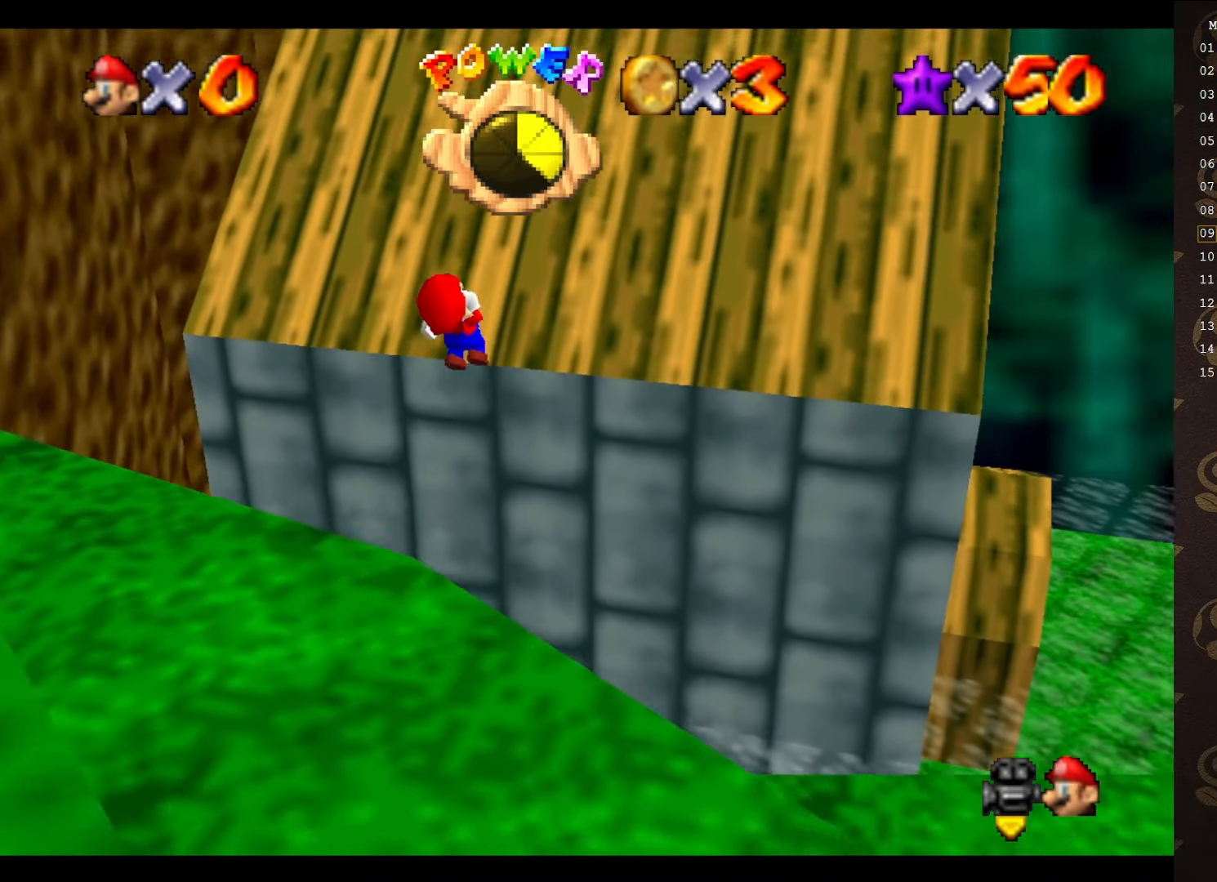
{"buttons": ["C_RIGHT"], "left_stick": "up-right", "events": [[183, "A", "up"], [333, "C_RIGHT", "down"], [433, "C_RIGHT", "up"], [483, "C_RIGHT", "down"]]}
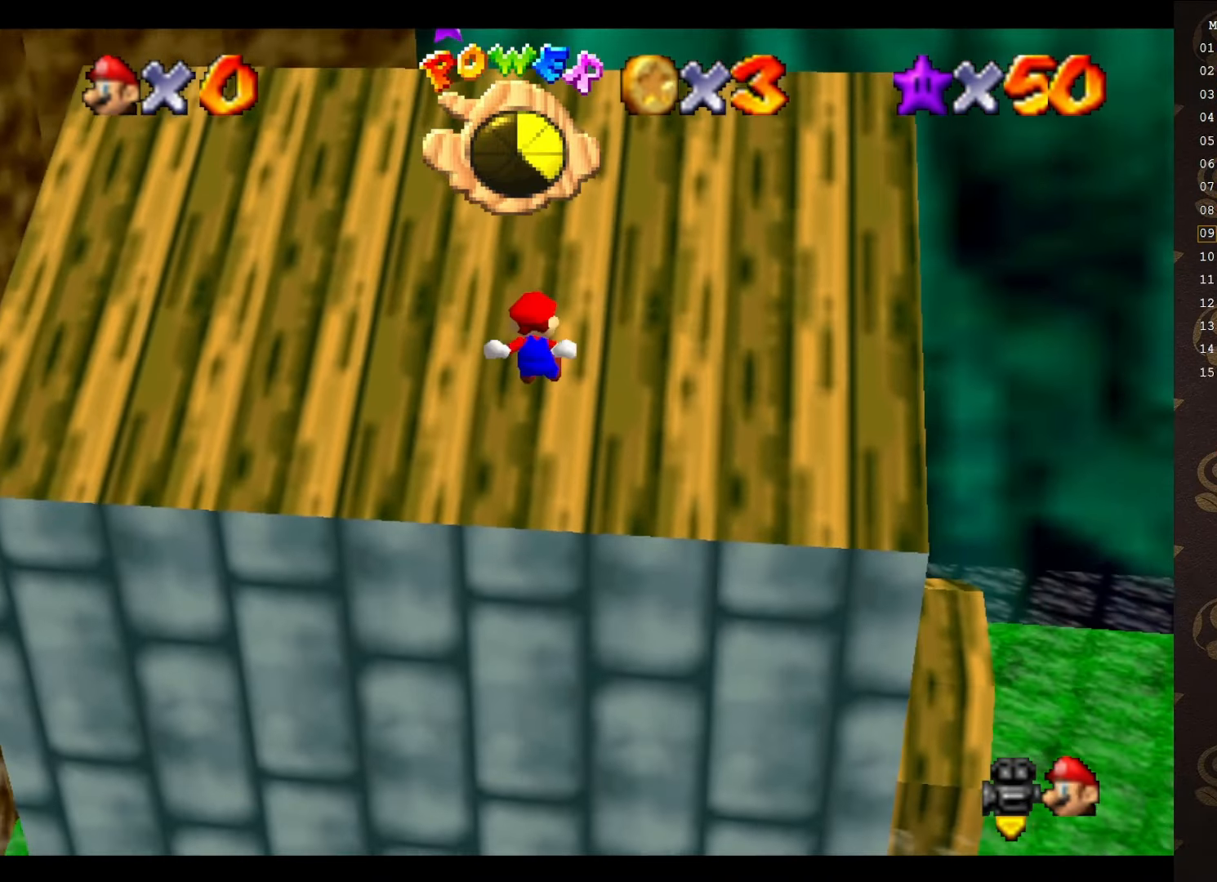
{"buttons": [], "left_stick": "up-right", "events": [[33, "C_RIGHT", "up"], [166, "C_RIGHT", "down"], [250, "C_RIGHT", "up"]]}
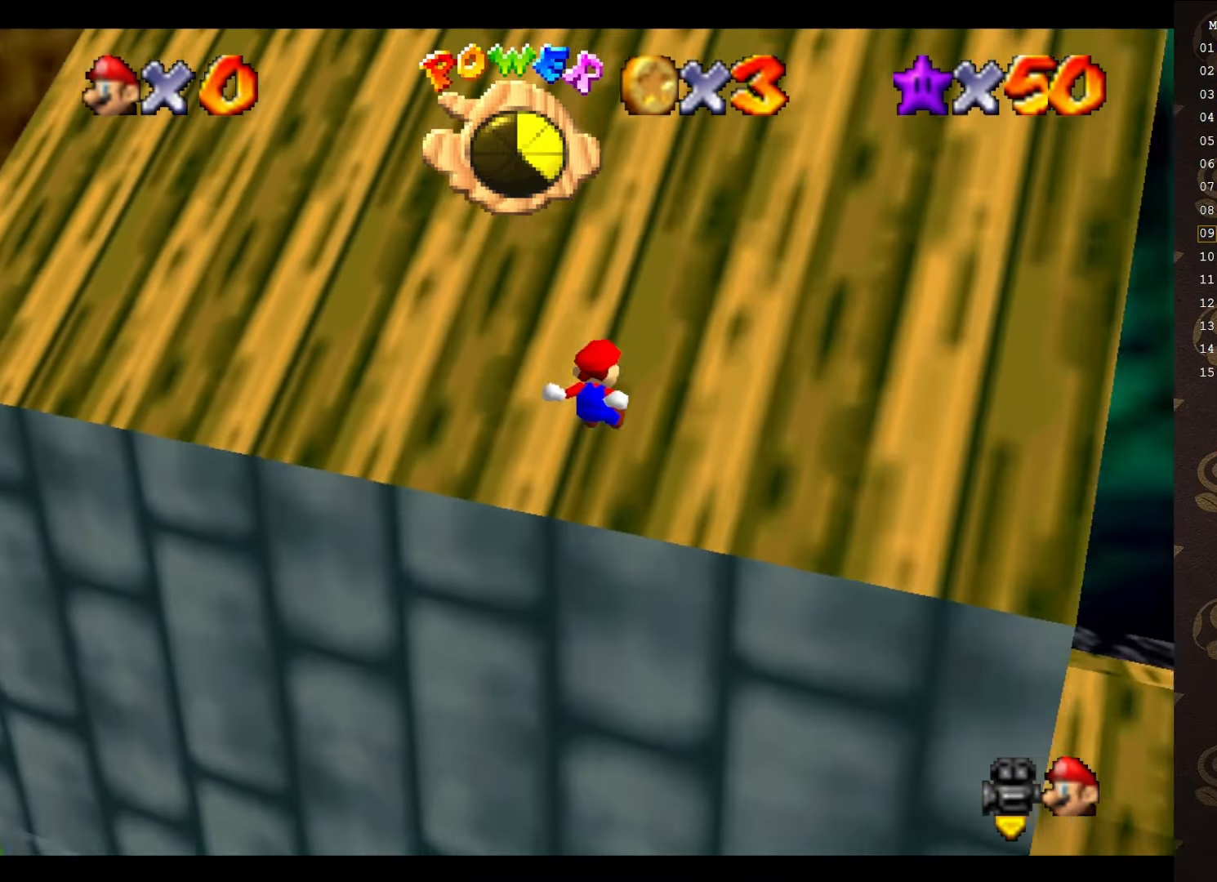
{"buttons": ["A"], "left_stick": "up", "events": [[66, "left_stick", "up"], [350, "A", "down"]]}
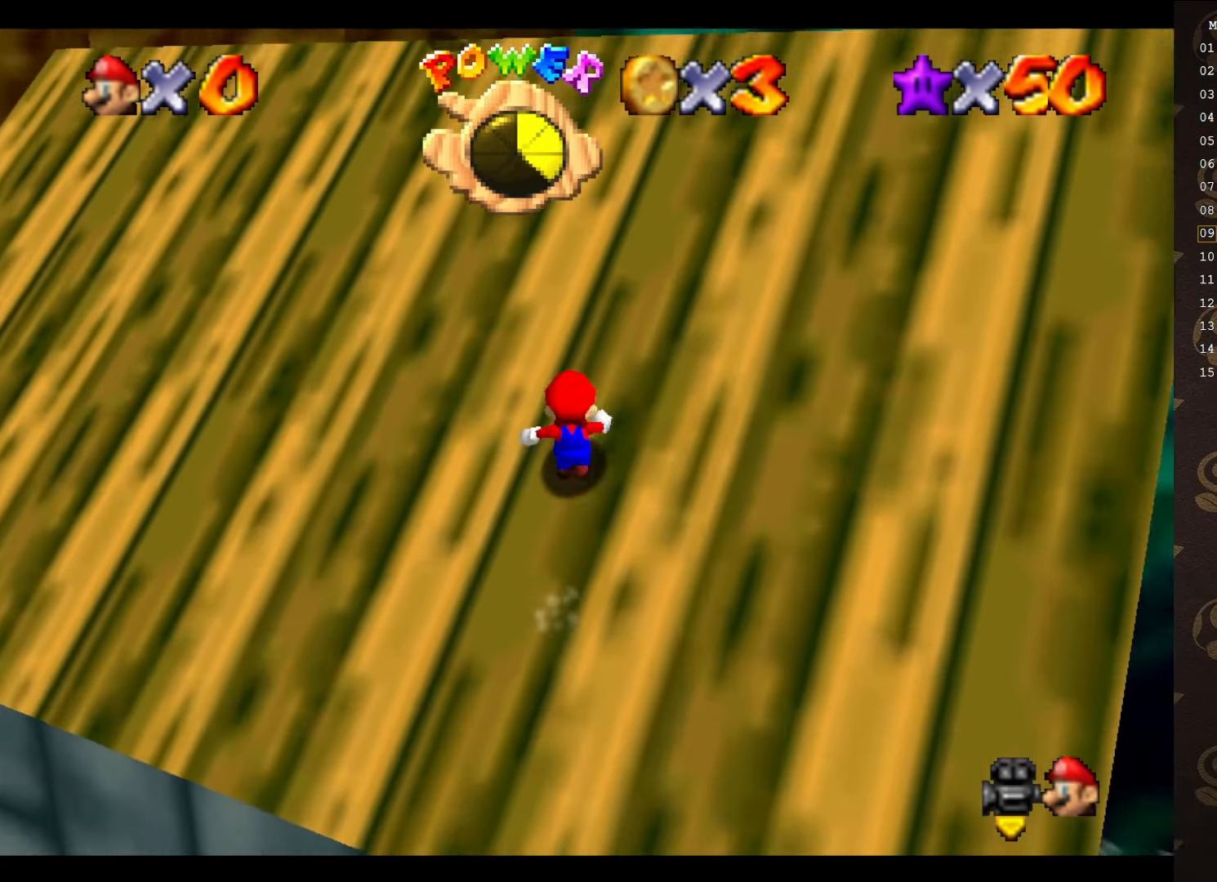
{"buttons": ["A"], "left_stick": "up", "events": []}
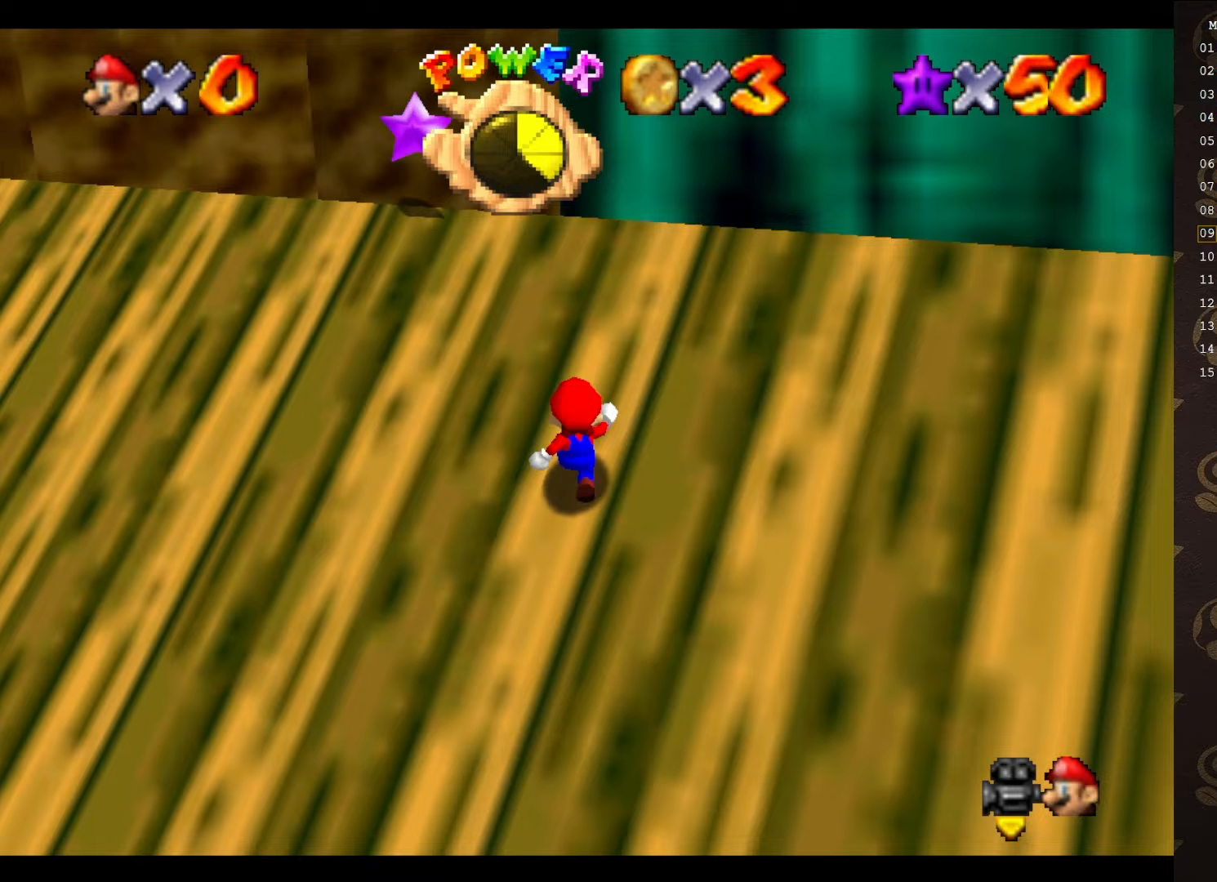
{"buttons": ["A"], "left_stick": "up", "events": []}
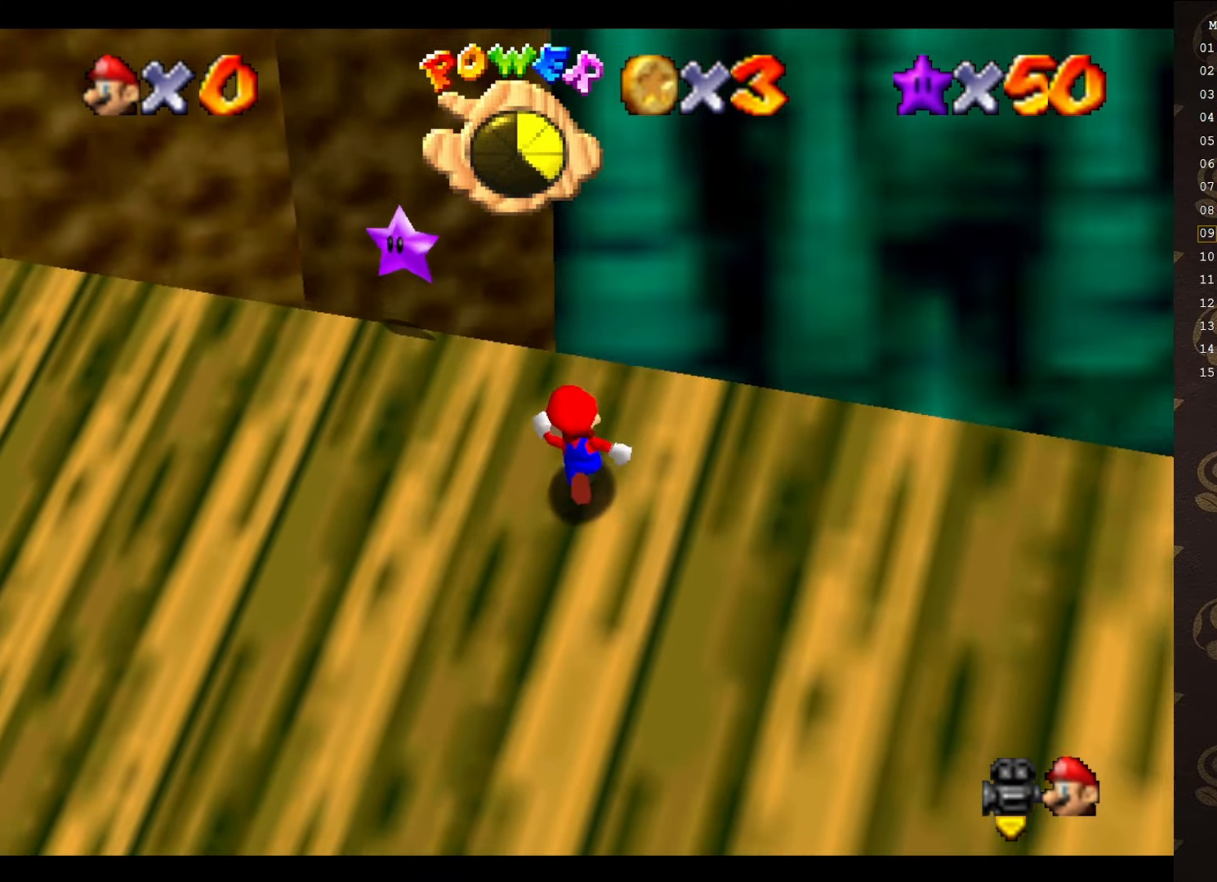
{"buttons": ["A", "B"], "left_stick": "up-left", "events": [[33, "left_stick", "up-left"], [183, "A", "up"], [300, "A", "down"], [433, "B", "down"]]}
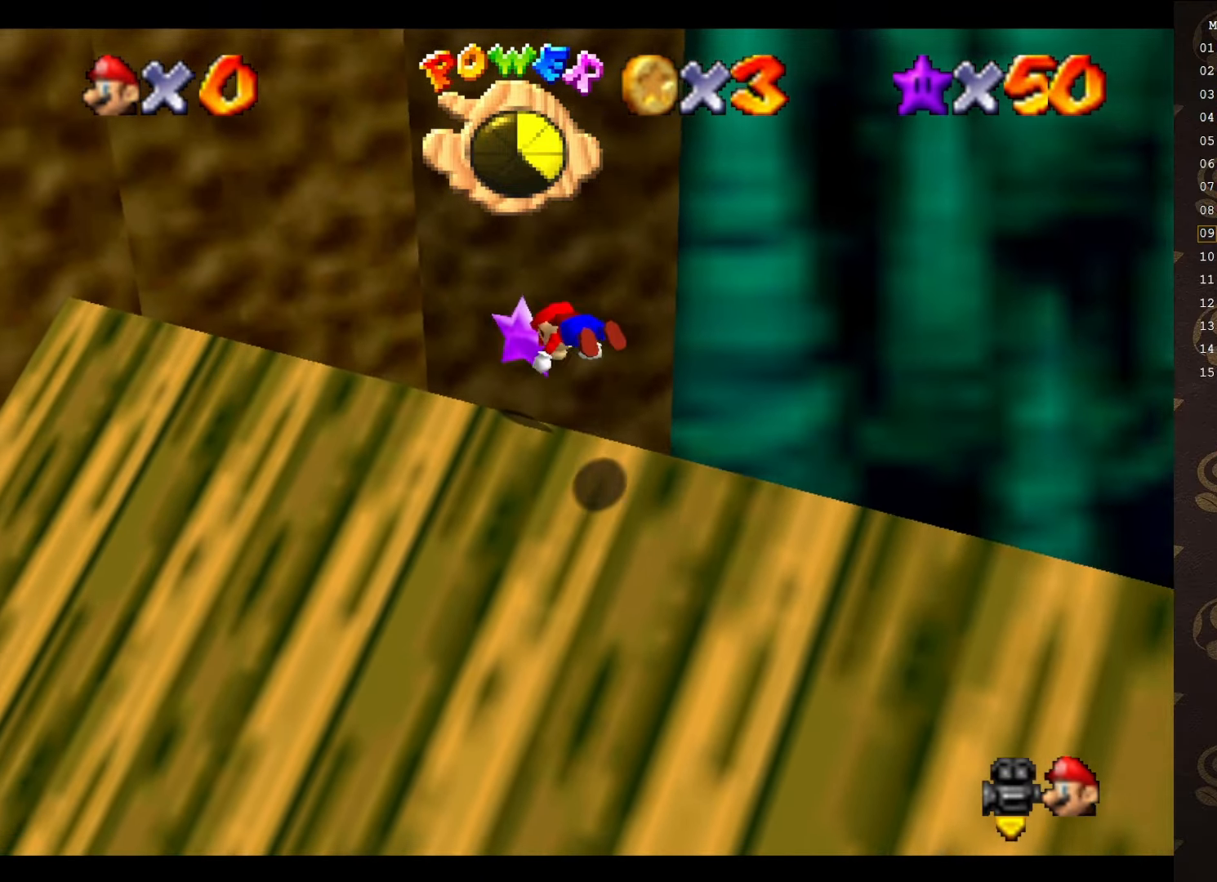
{"buttons": ["B"], "left_stick": "down-left", "events": [[83, "left_stick", "down-left"], [500, "A", "up"]]}
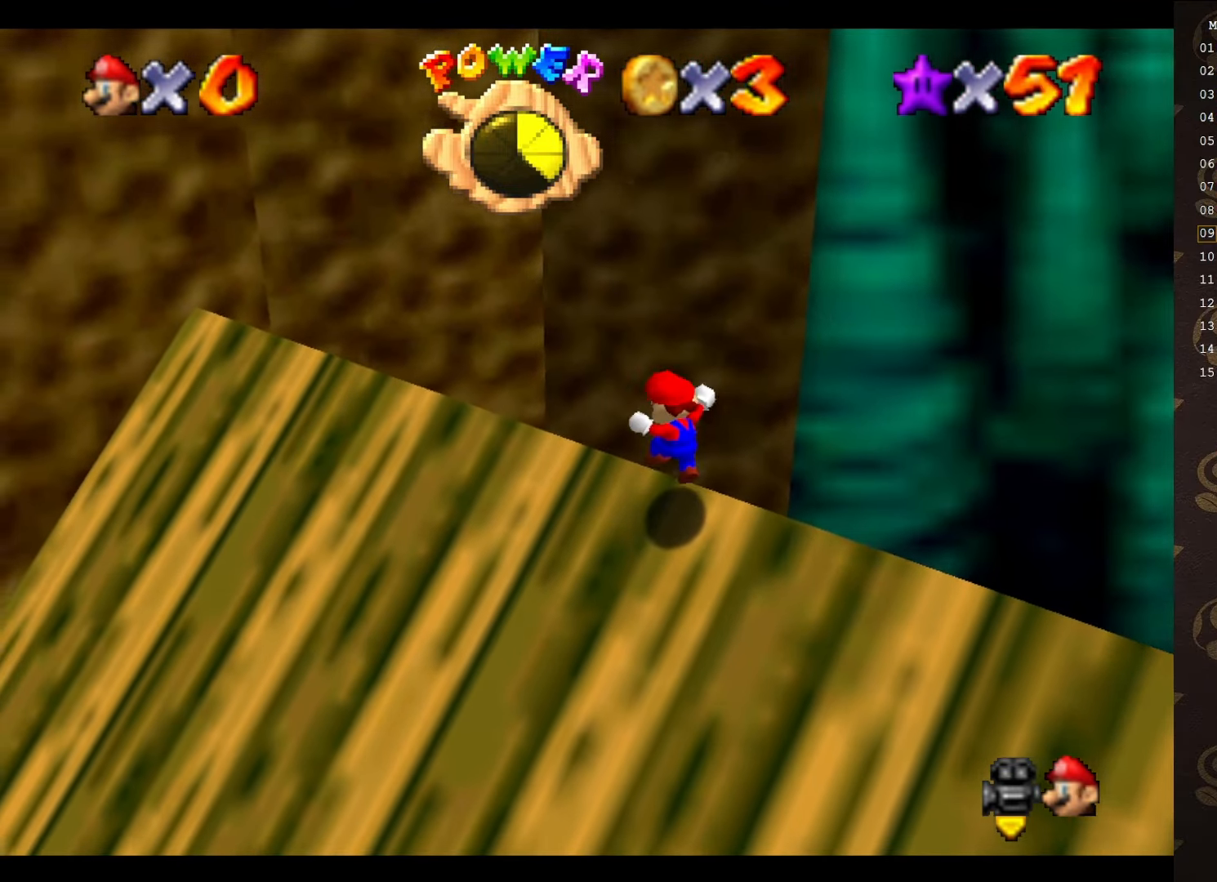
{"buttons": [], "left_stick": "center", "events": [[200, "B", "up"], [450, "left_stick", "center"]]}
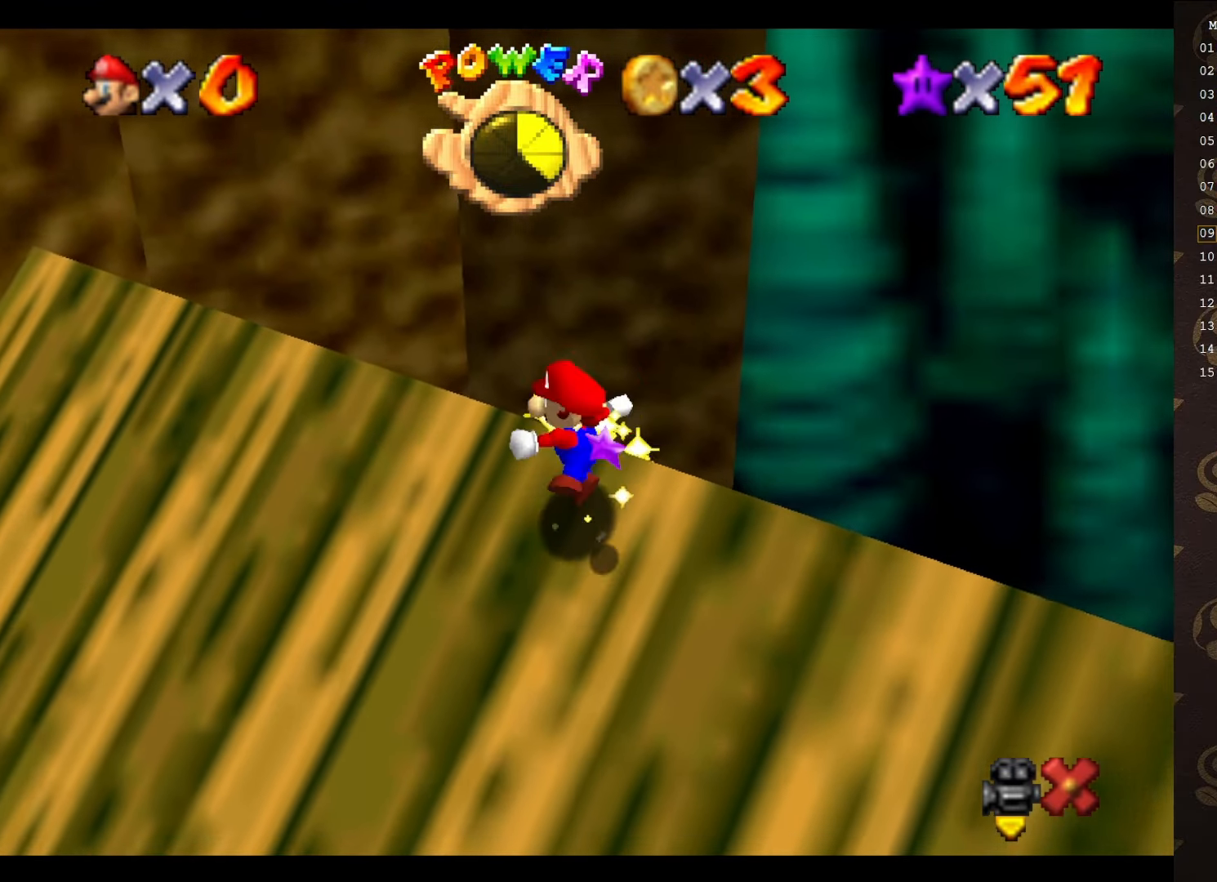
{"buttons": [], "left_stick": "center", "events": []}
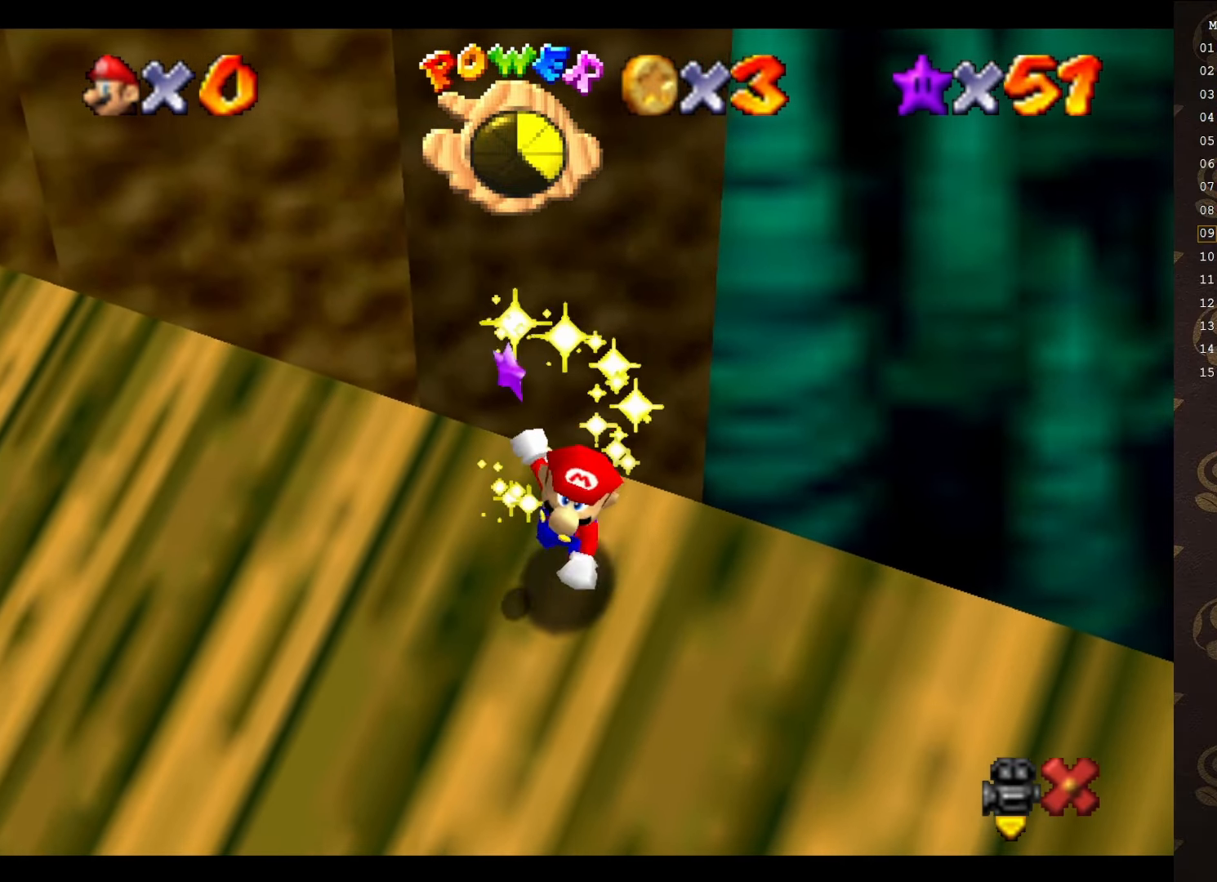
{"buttons": [], "left_stick": "center", "events": []}
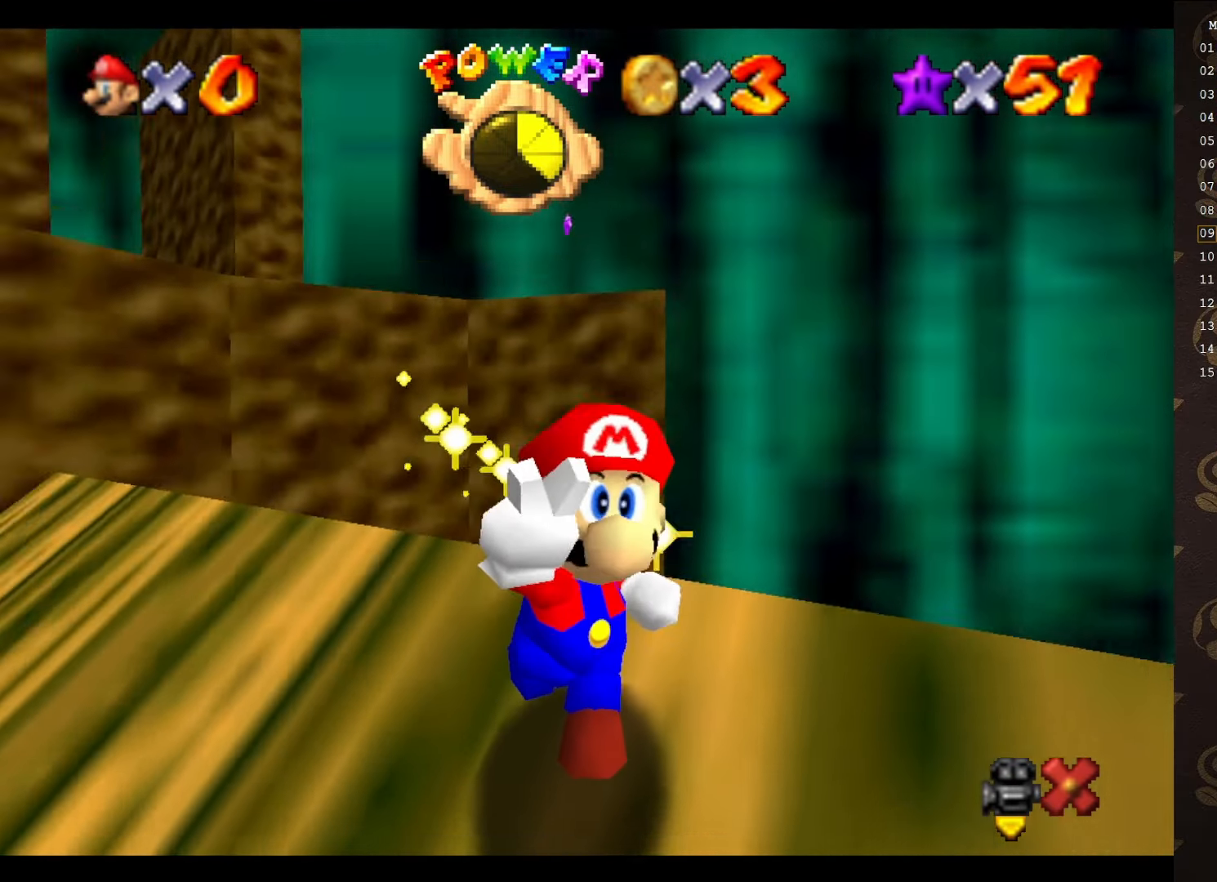
{"buttons": [], "left_stick": "center", "events": []}
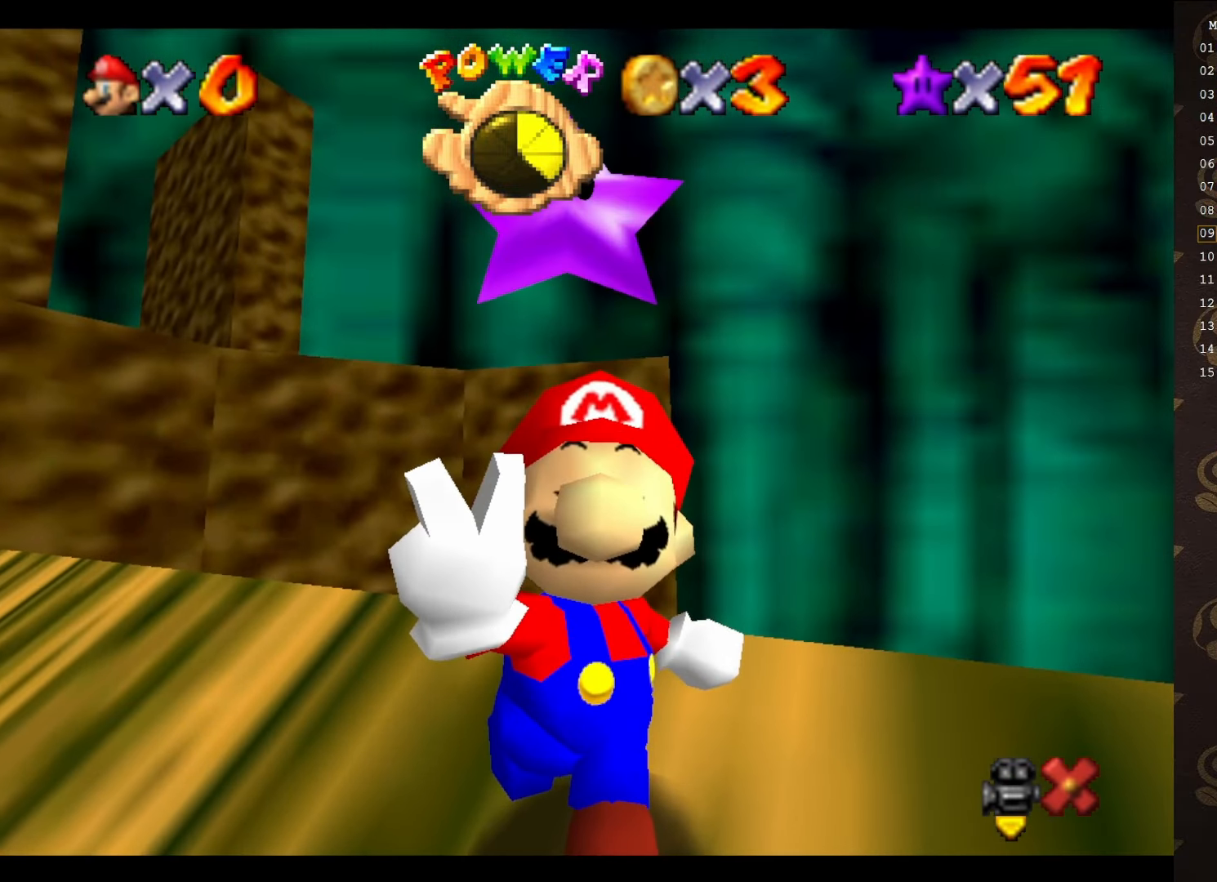
{"buttons": [], "left_stick": "center", "events": []}
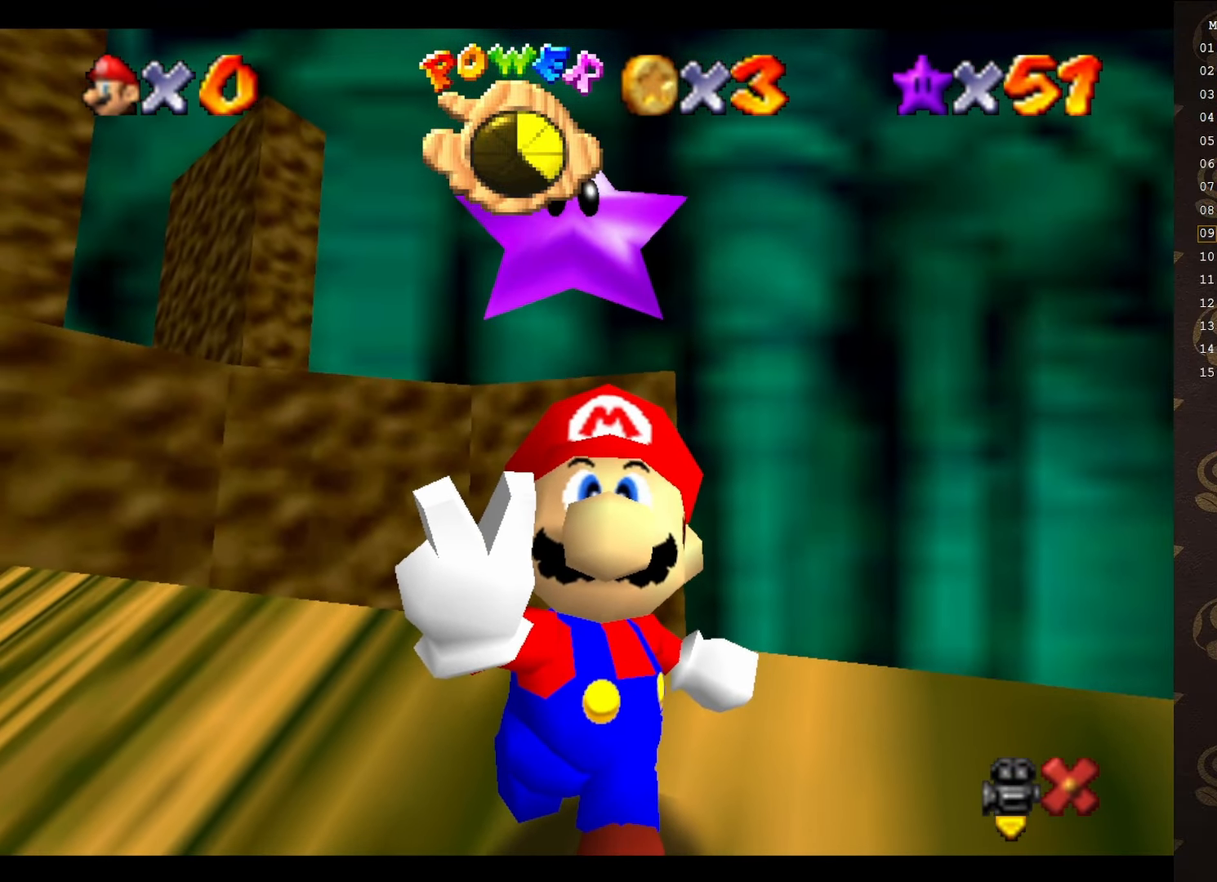
{"buttons": [], "left_stick": "center", "events": []}